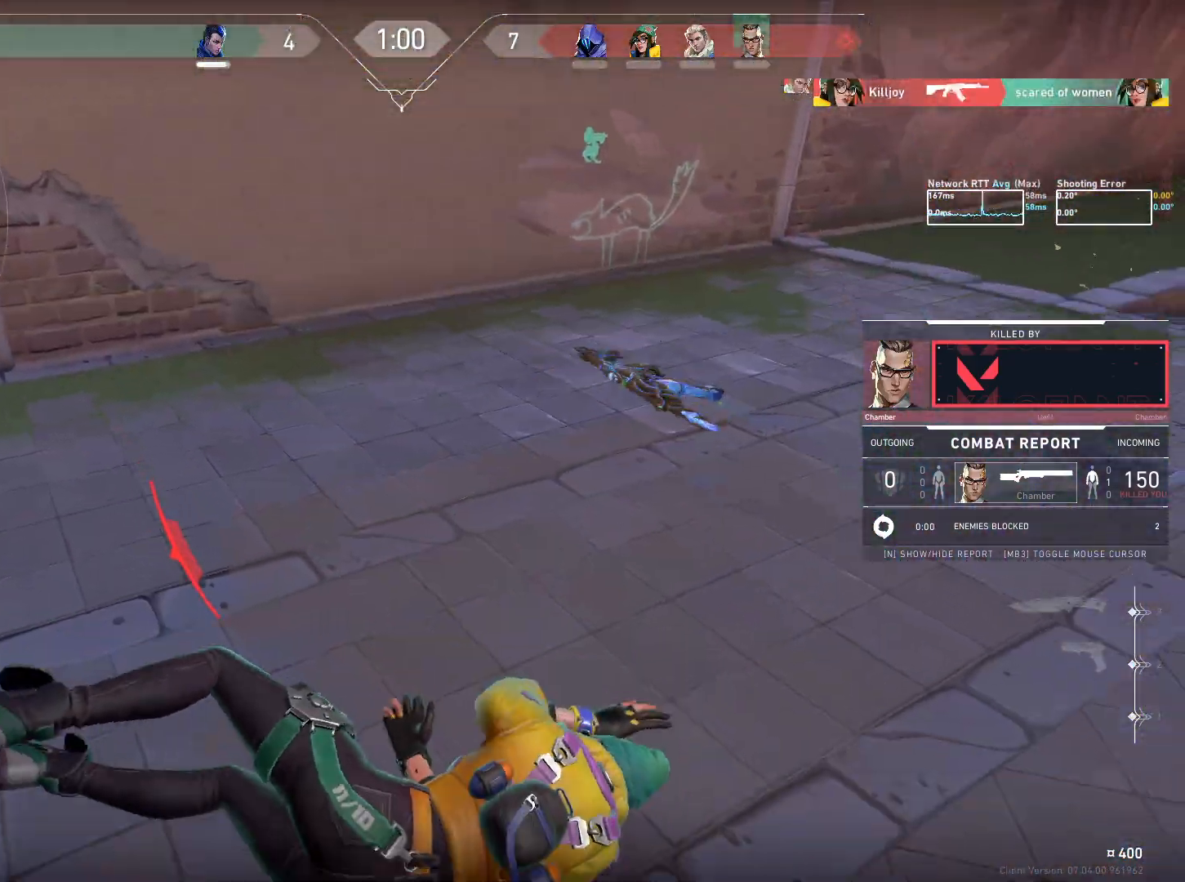
Gameplay with keyboard and mouse; each line is a JSON object with the keys and mouse buttons held at the frame after it. "events" lists presses ("down") and releases ("up") of "a", "ctrl", "d", "e", "q", "s", "shift", "space", "w", "mouse_left", "mouse_wheel", "mouse_right", "mouse_mb4" and "mouse_mb5" between this image and that frame as [ms after this image, input, new state], when the widget could be followed in between. "mouse_left", "mouse_wheel", "mouse_right", "mouse_mb4", "mouse_mb5" = the "left", "wheel", "right", "mb4", "mb5" buttons of the "mouse" list. No other keys are recorded. "wheel" means that the mouse wheel is clicked or scrolled. Mouse movement is not recorded.
{"keys": [], "mouse": [], "events": [[150, "mouse_left", "down"], [250, "mouse_left", "up"]]}
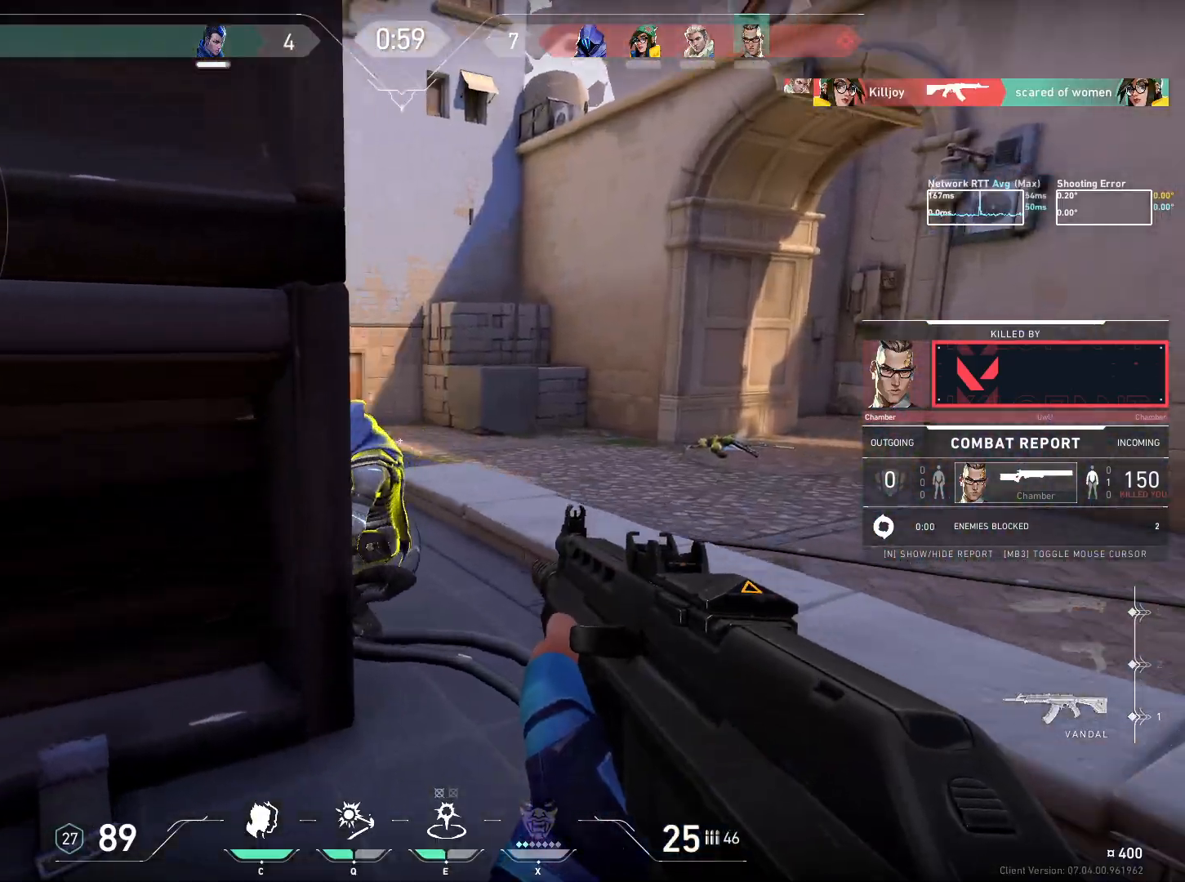
{"keys": [], "mouse": [], "events": []}
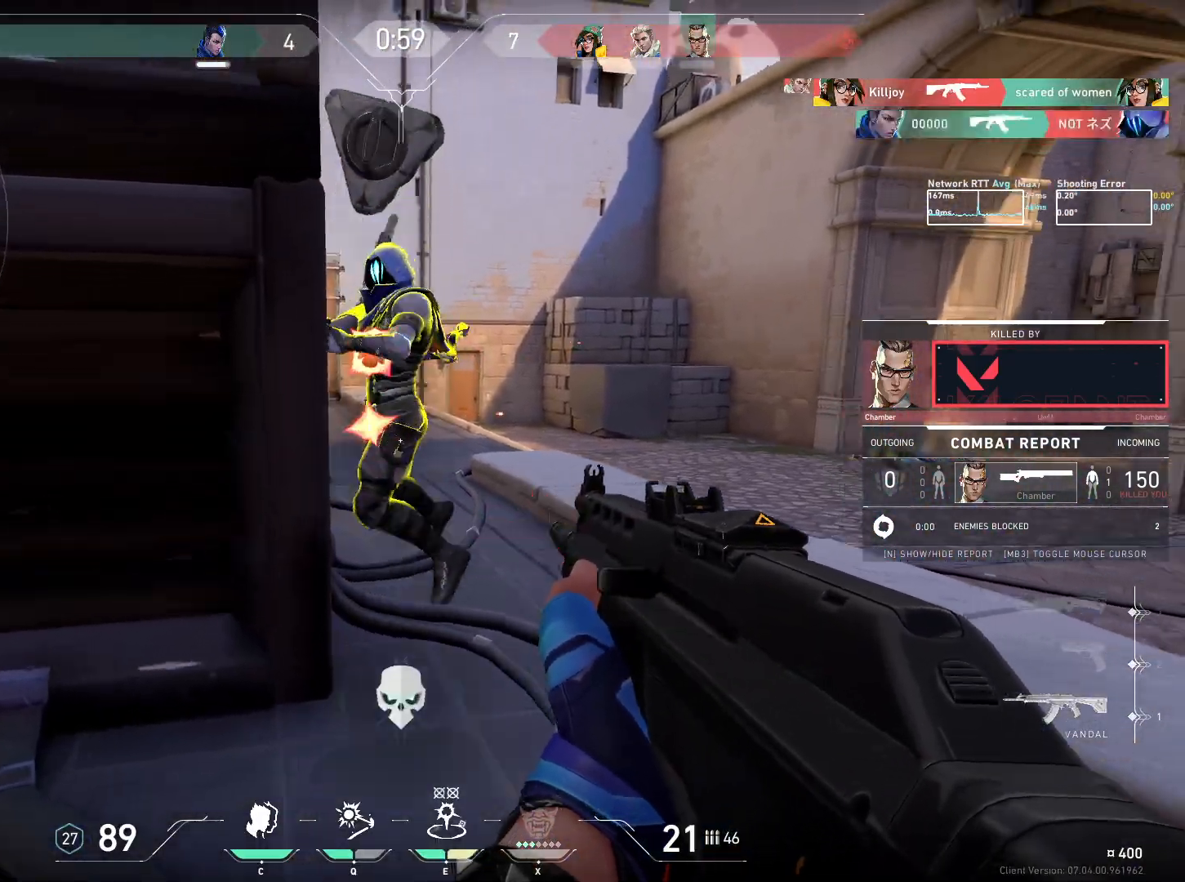
{"keys": [], "mouse": [], "events": []}
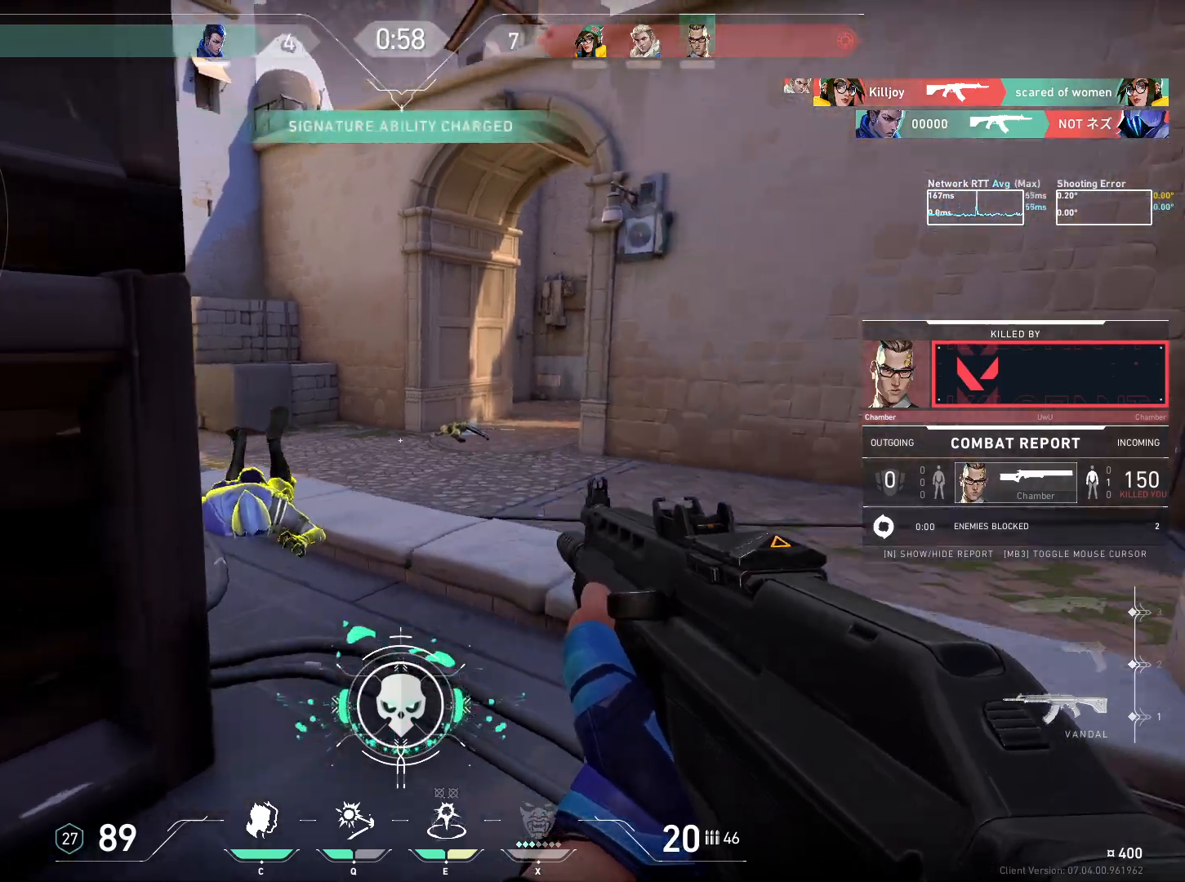
{"keys": [], "mouse": [], "events": []}
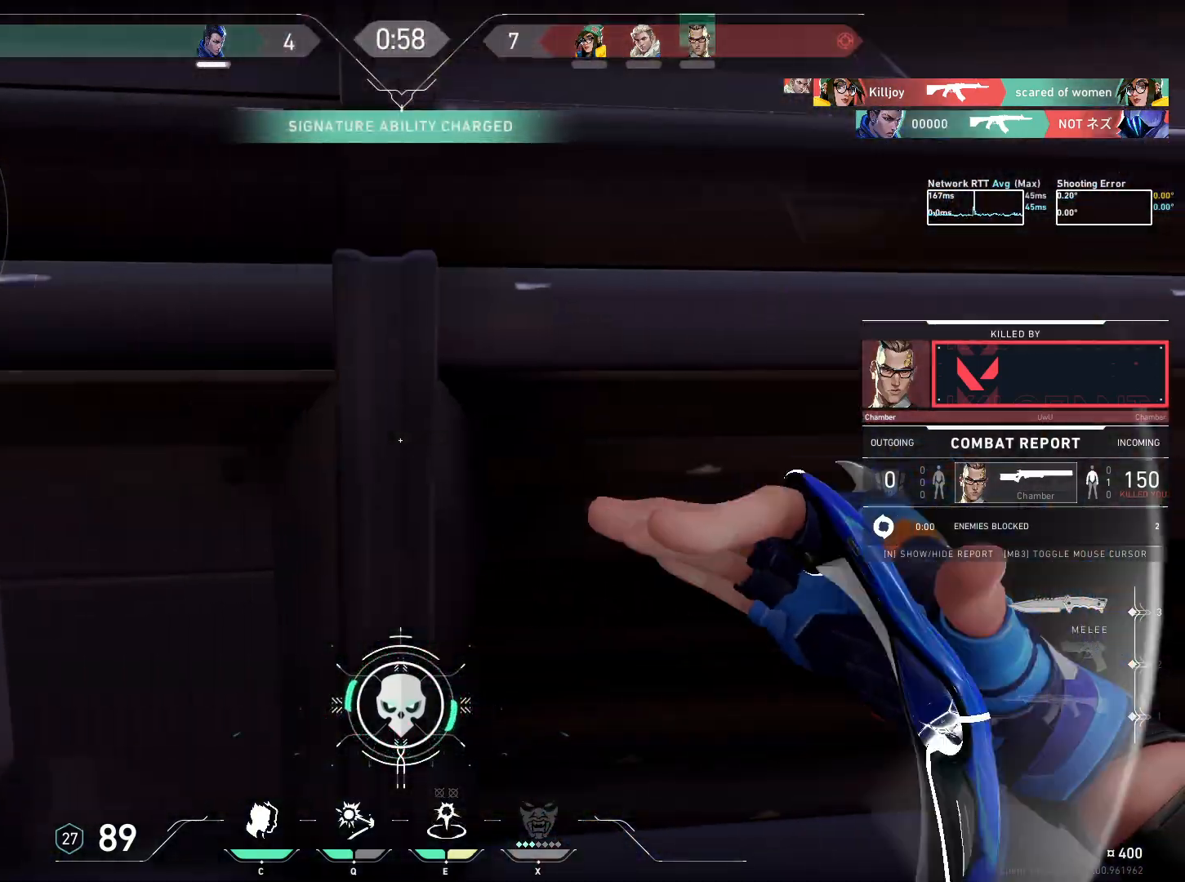
{"keys": [], "mouse": [], "events": []}
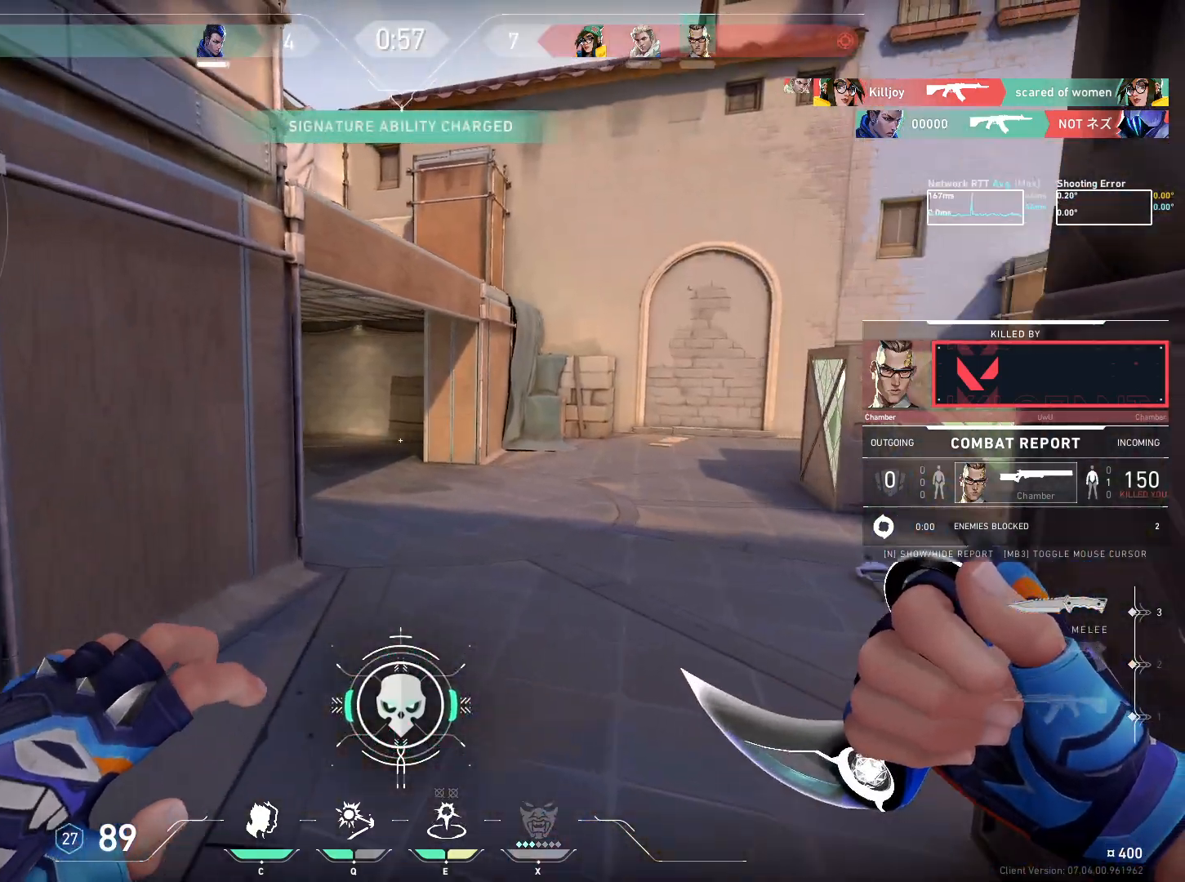
{"keys": [], "mouse": [], "events": []}
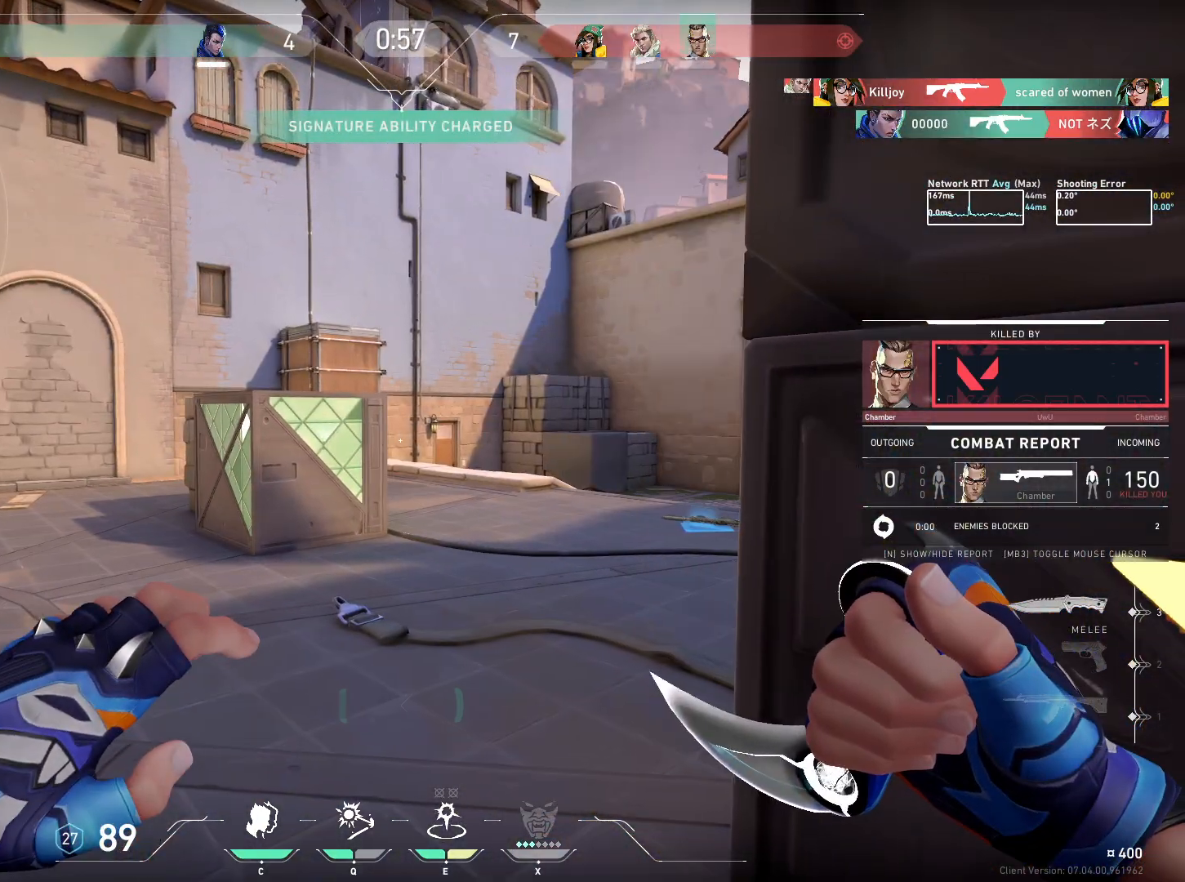
{"keys": [], "mouse": [], "events": []}
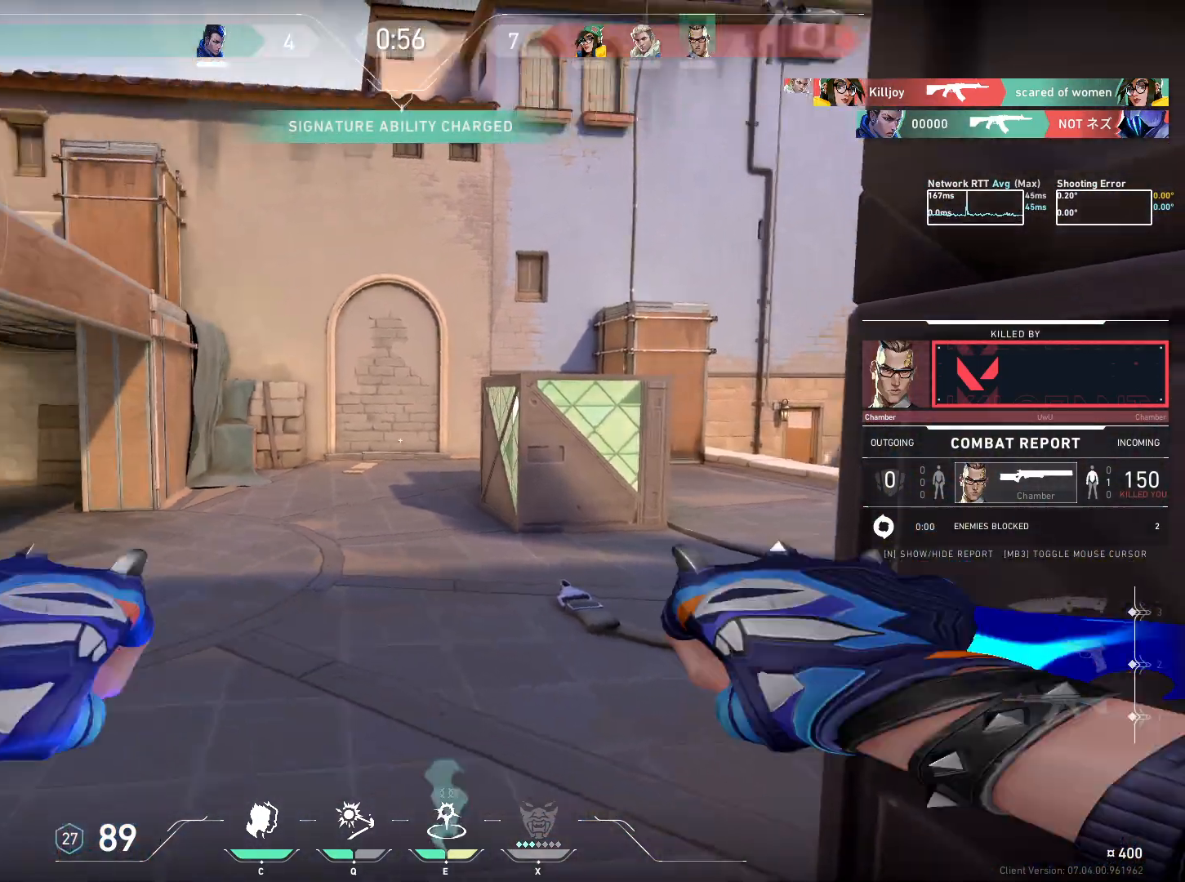
{"keys": [], "mouse": [], "events": []}
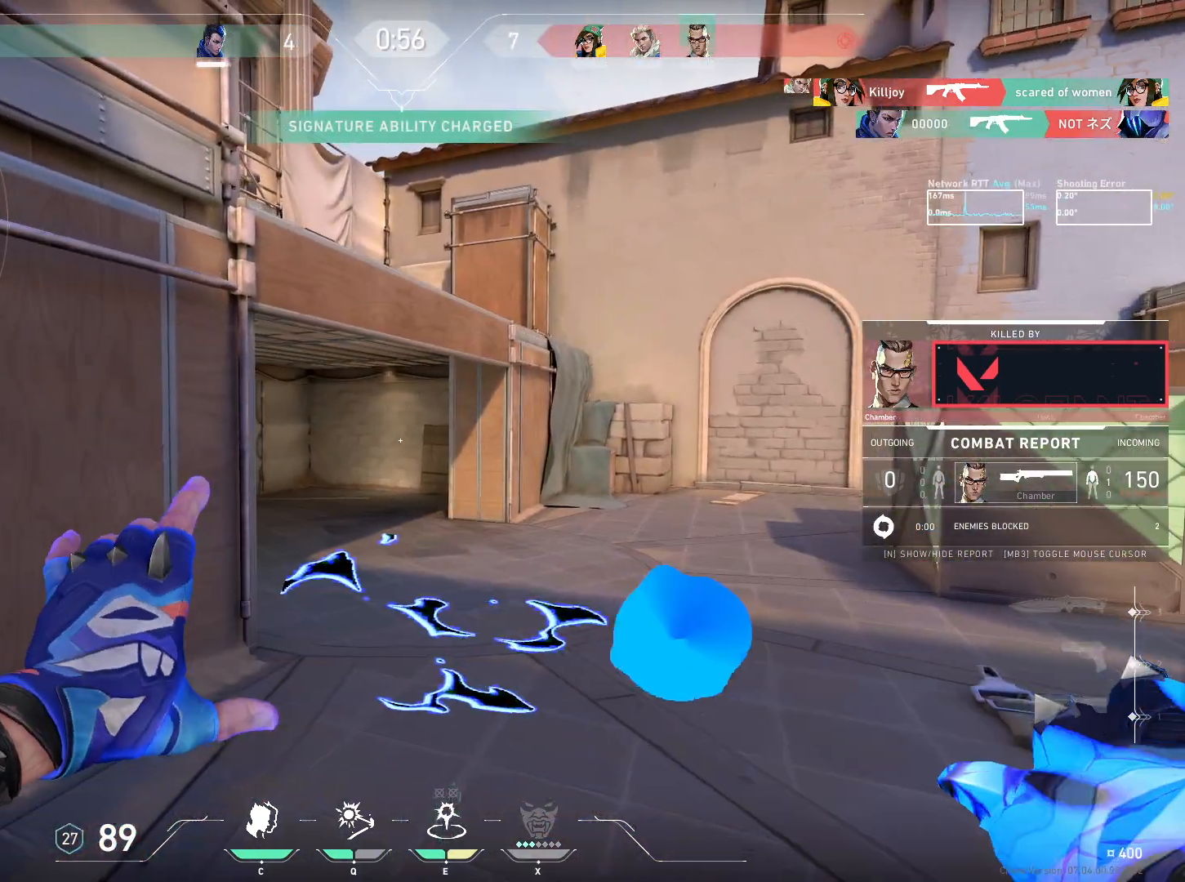
{"keys": [], "mouse": [], "events": []}
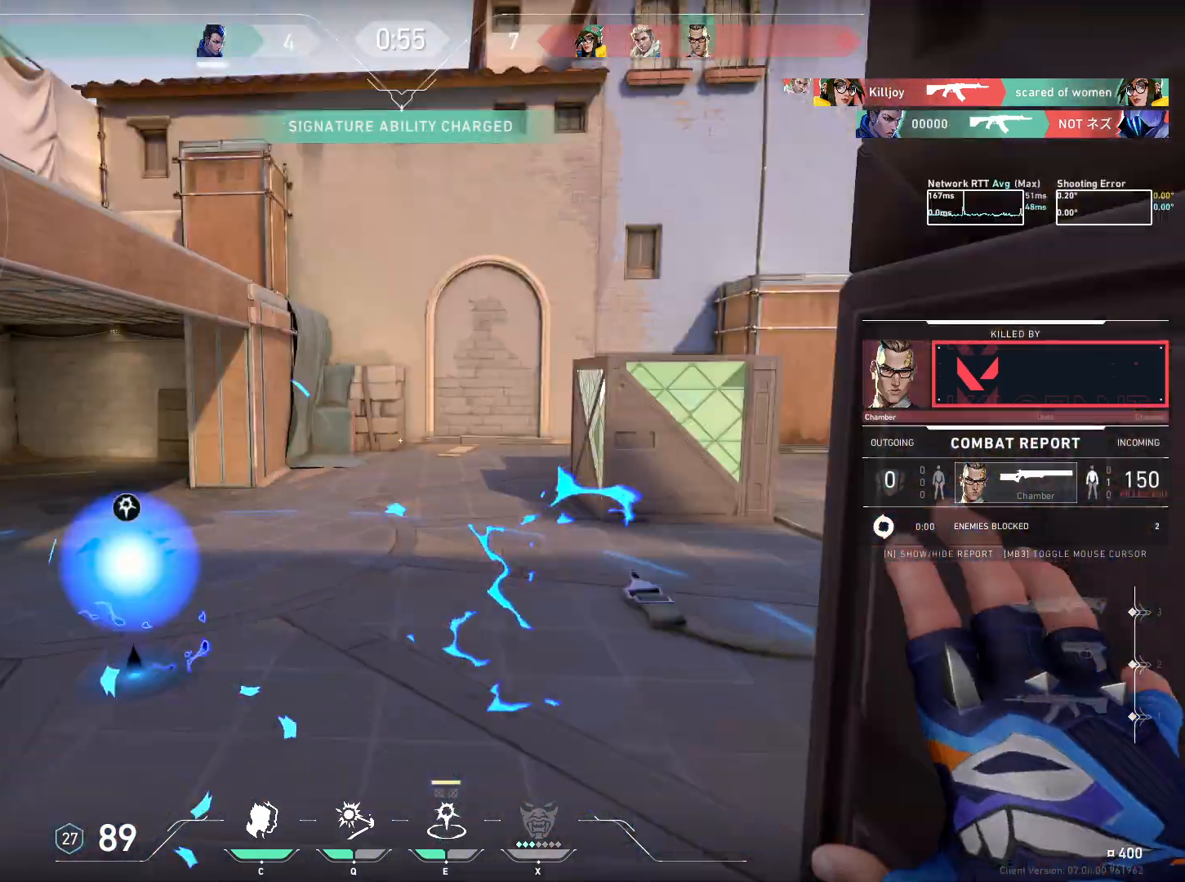
{"keys": [], "mouse": [], "events": []}